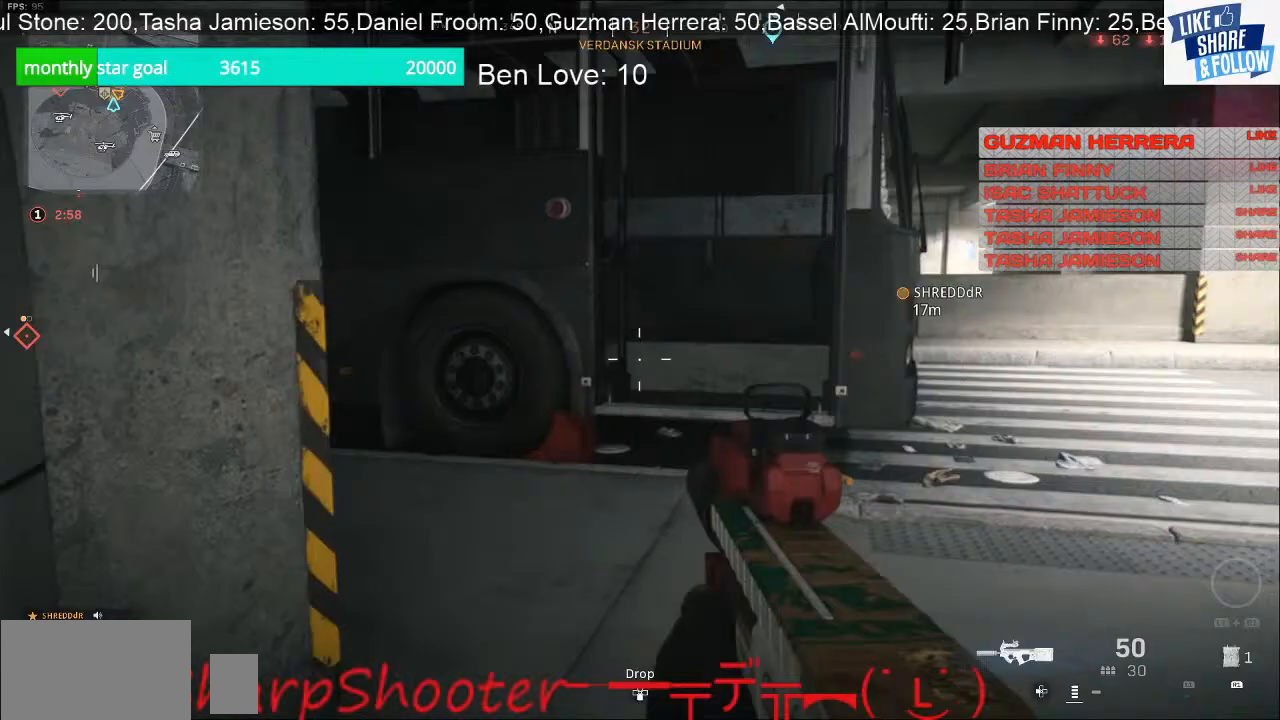
Gameplay with a controller (PlayStation layout); each line is a JSON object with the inputs held at the frame after it. "events" lists button and stick changes between this image and that frame as [ms after this image, input, new state], when the widget could be followed in between. Not read: L3.
{"buttons": [], "left_stick": "right", "right_stick": "center", "events": [[467, "left_stick", "right"]]}
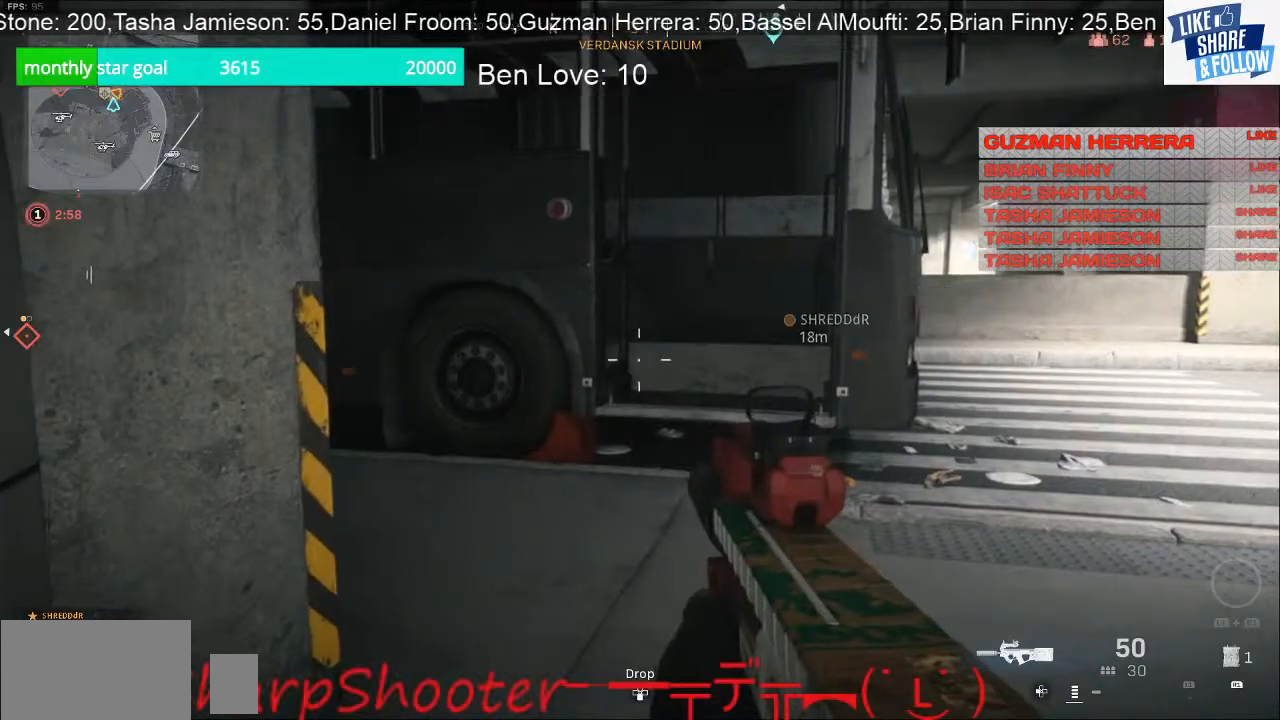
{"buttons": [], "left_stick": "up-right", "right_stick": "center", "events": [[33, "left_stick", "up-right"], [33, "right_stick", "right"], [267, "right_stick", "center"]]}
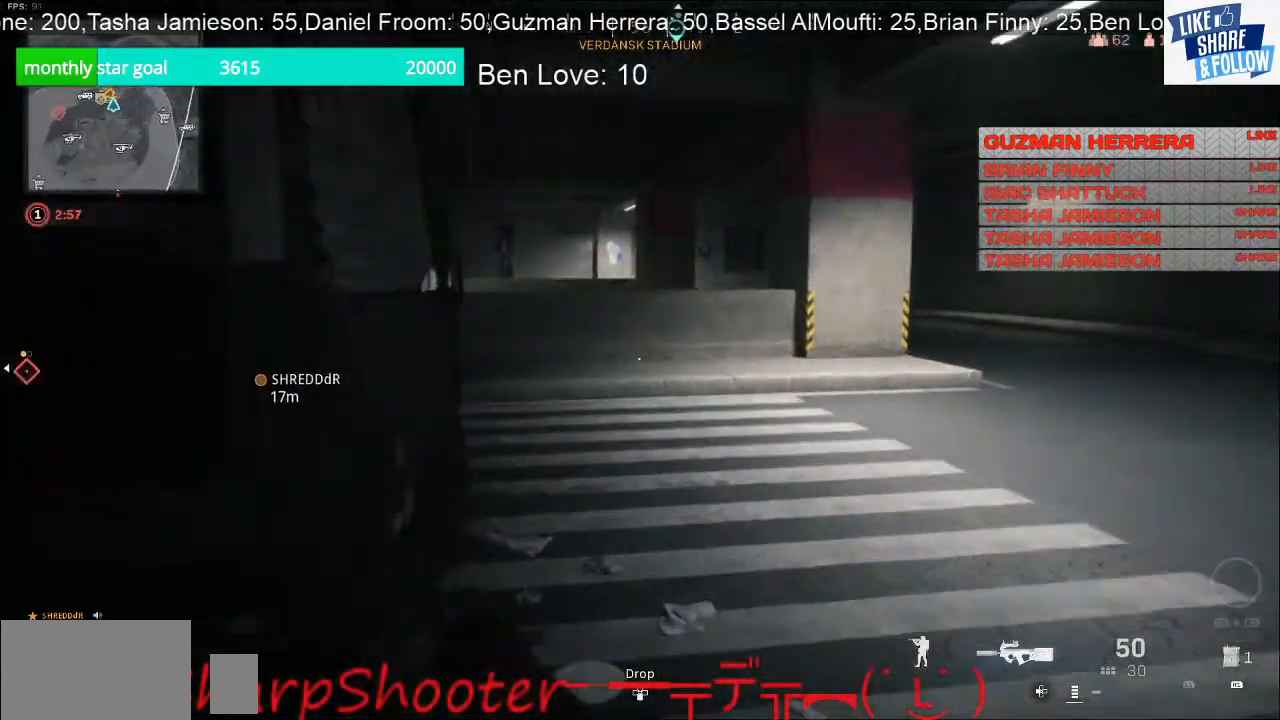
{"buttons": [], "left_stick": "up-right", "right_stick": "center", "events": [[133, "right_stick", "left"], [333, "right_stick", "center"]]}
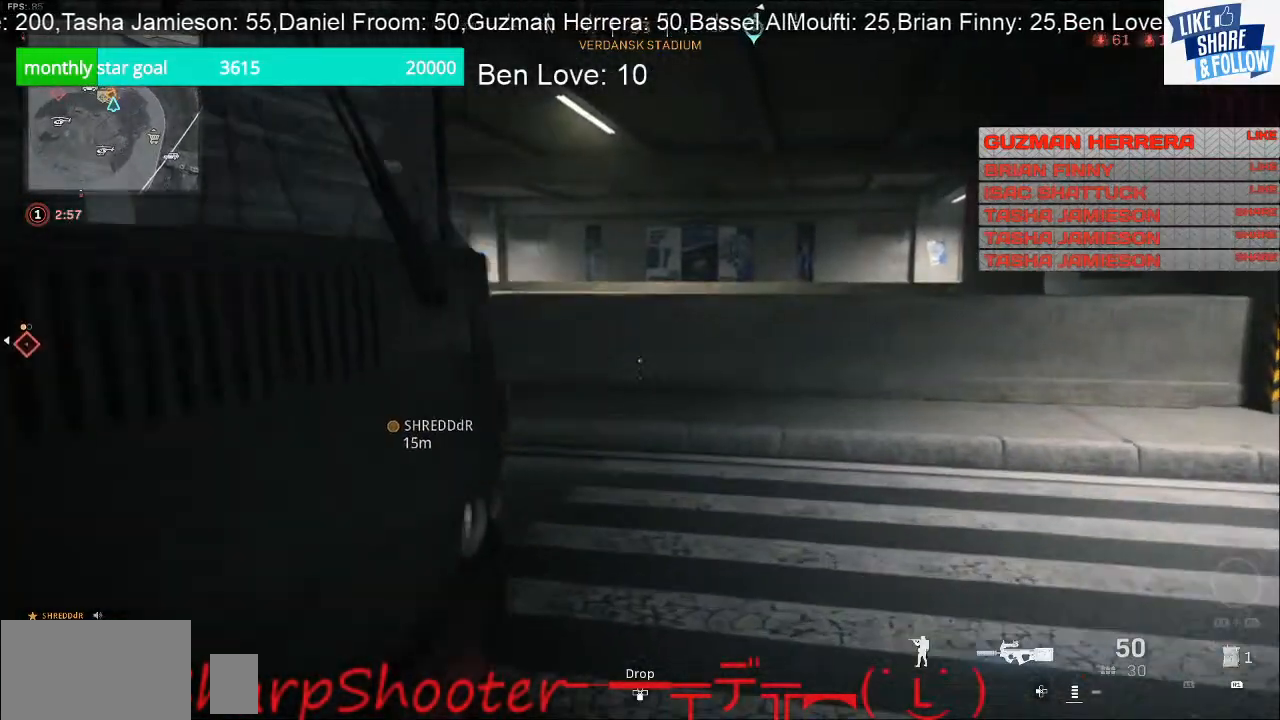
{"buttons": [], "left_stick": "up", "right_stick": "center", "events": [[267, "right_stick", "right"], [367, "right_stick", "center"], [400, "left_stick", "up"]]}
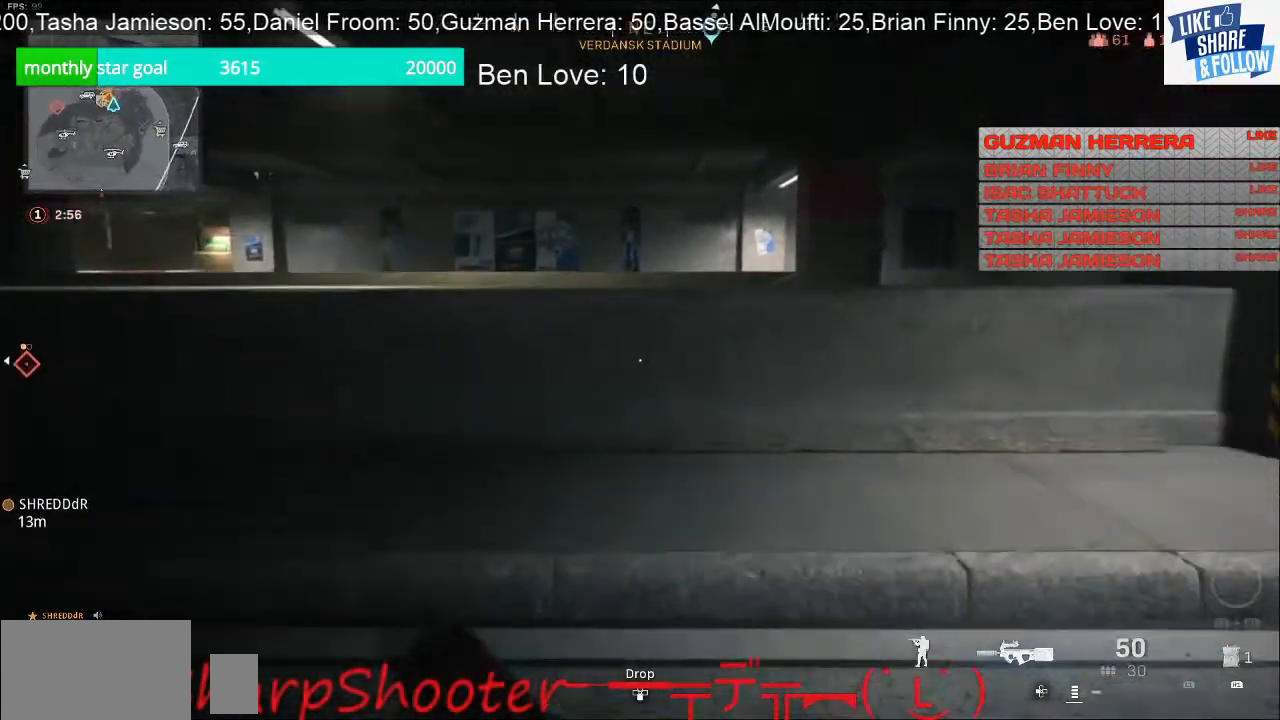
{"buttons": [], "left_stick": "up", "right_stick": "center", "events": [[67, "right_stick", "down-left"], [233, "right_stick", "center"]]}
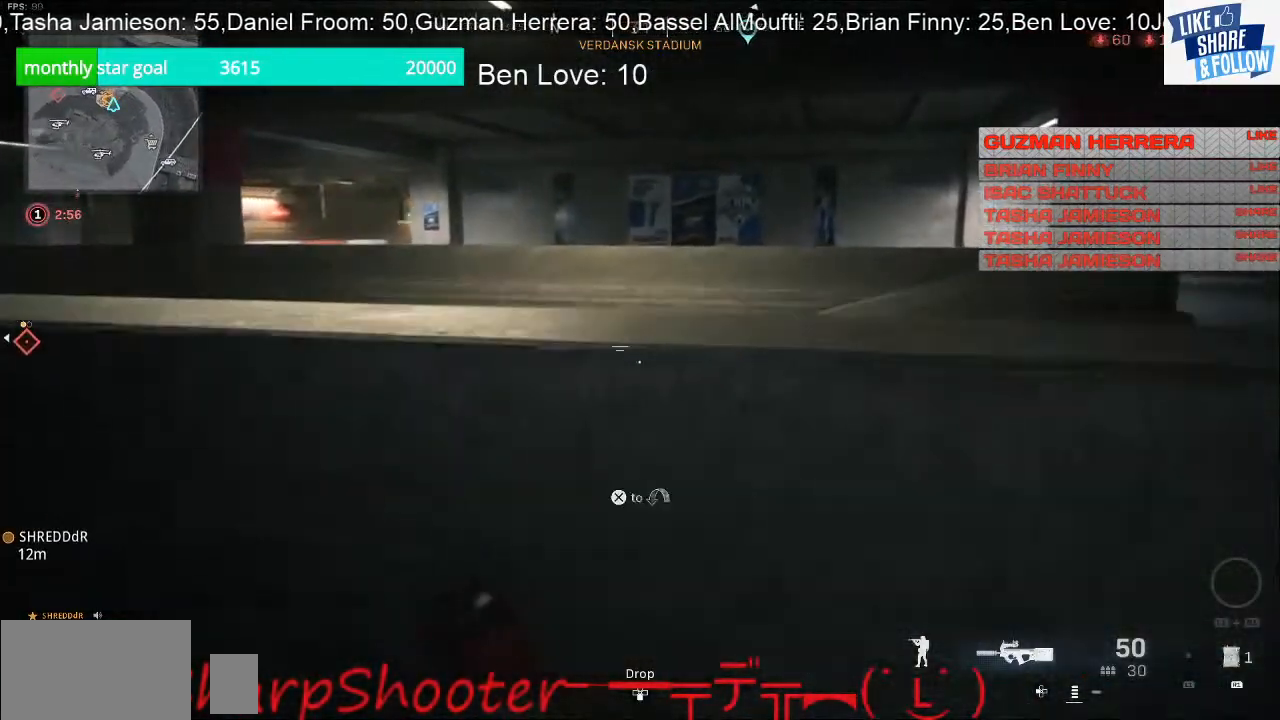
{"buttons": [], "left_stick": "up", "right_stick": "left", "events": [[100, "CROSS", "down"], [267, "CROSS", "up"], [400, "right_stick", "left"]]}
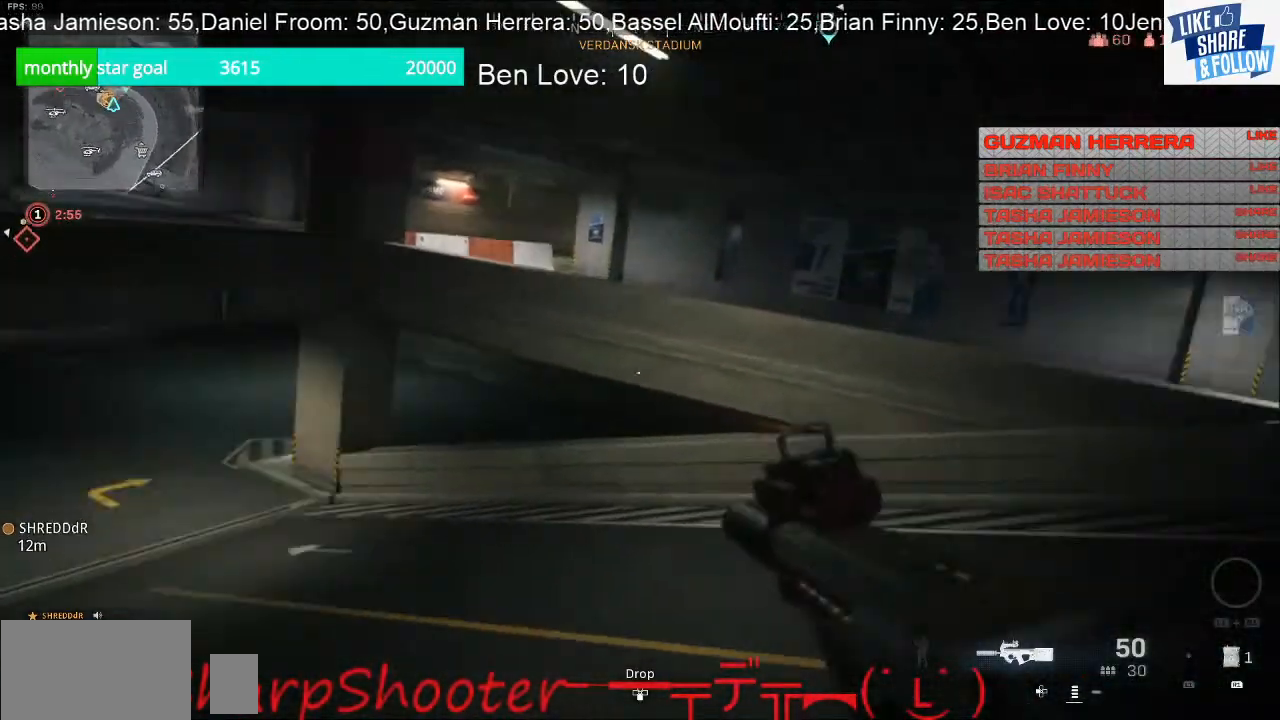
{"buttons": [], "left_stick": "up", "right_stick": "left", "events": [[133, "right_stick", "center"], [400, "right_stick", "left"]]}
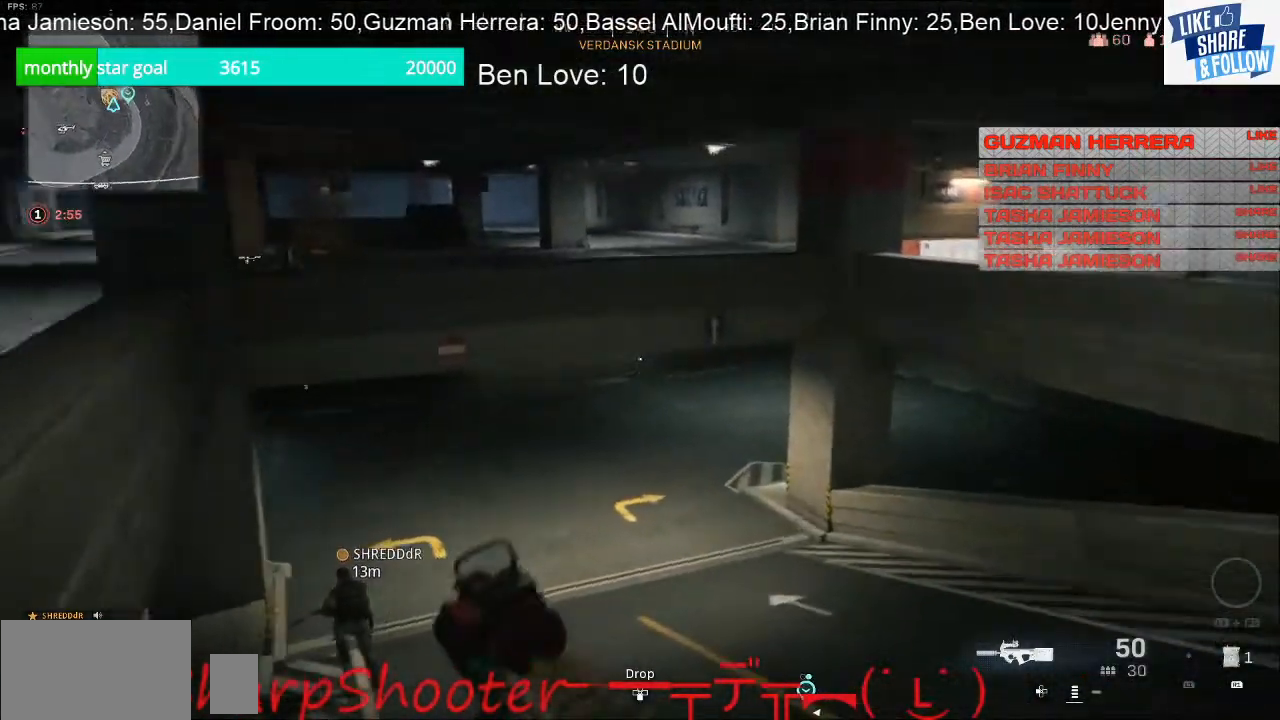
{"buttons": [], "left_stick": "up", "right_stick": "left", "events": []}
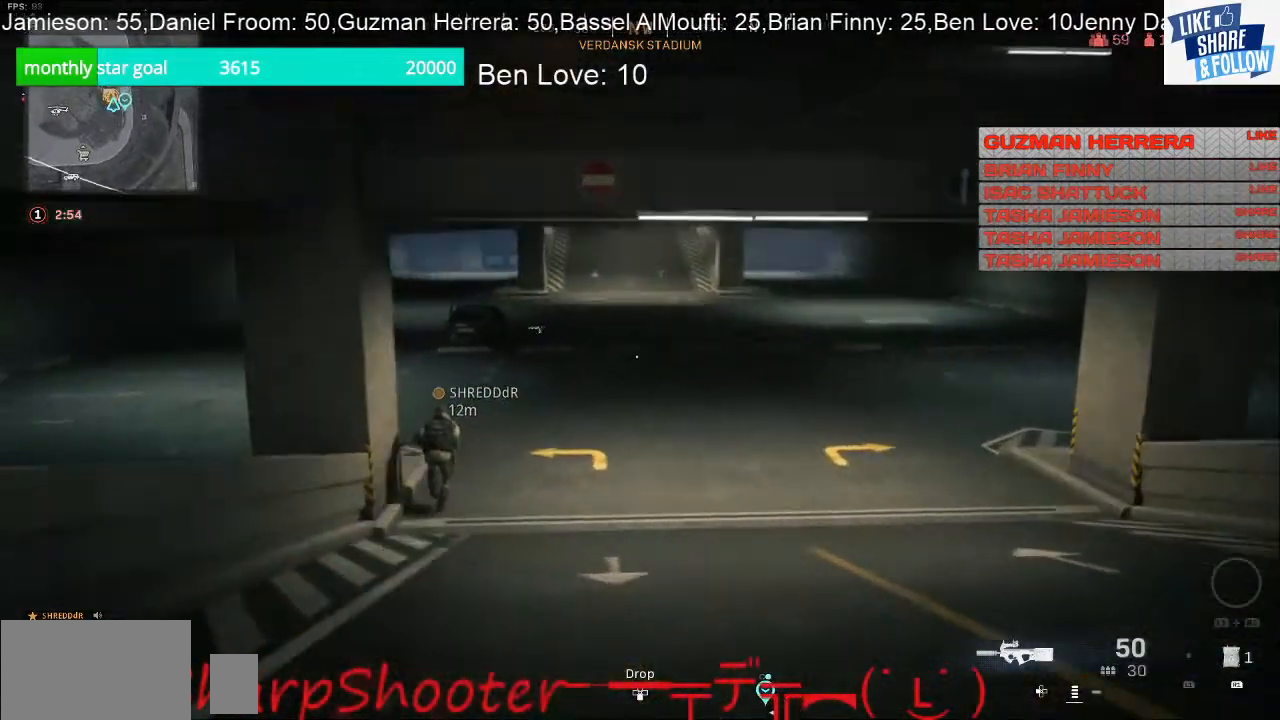
{"buttons": [], "left_stick": "up", "right_stick": "center", "events": [[133, "right_stick", "center"]]}
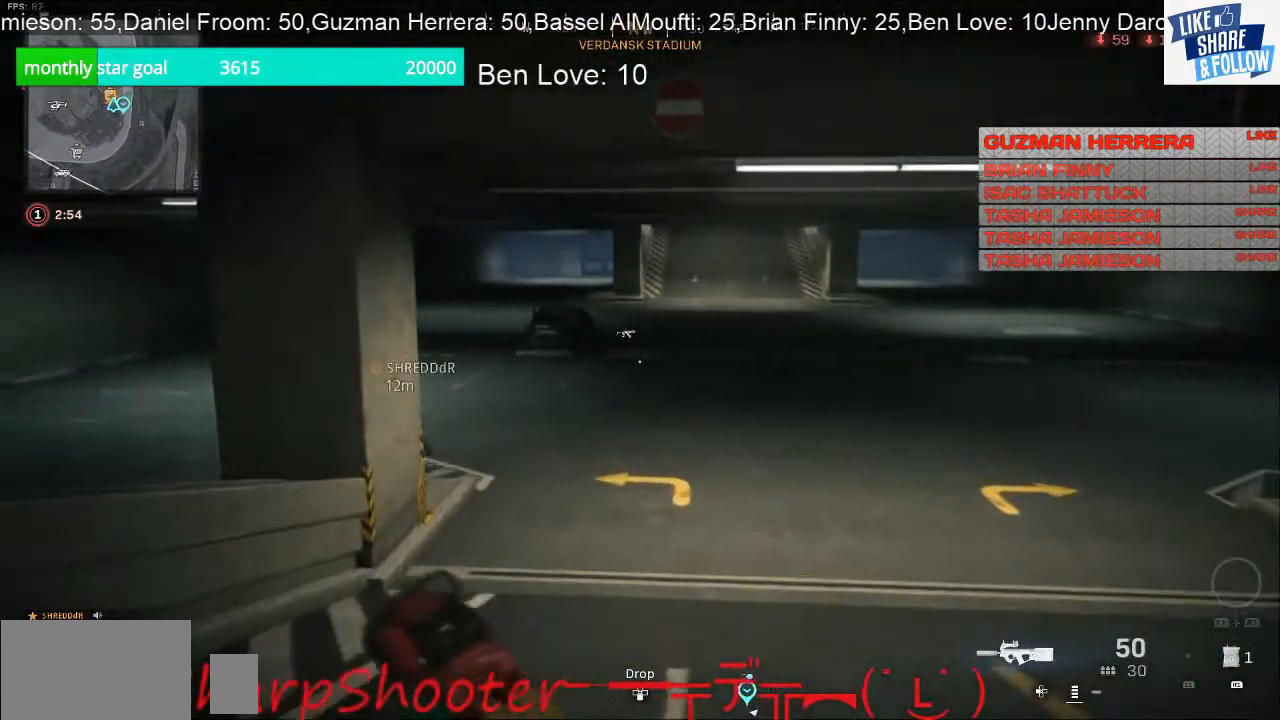
{"buttons": [], "left_stick": "up", "right_stick": "center", "events": [[33, "right_stick", "left"], [367, "right_stick", "center"]]}
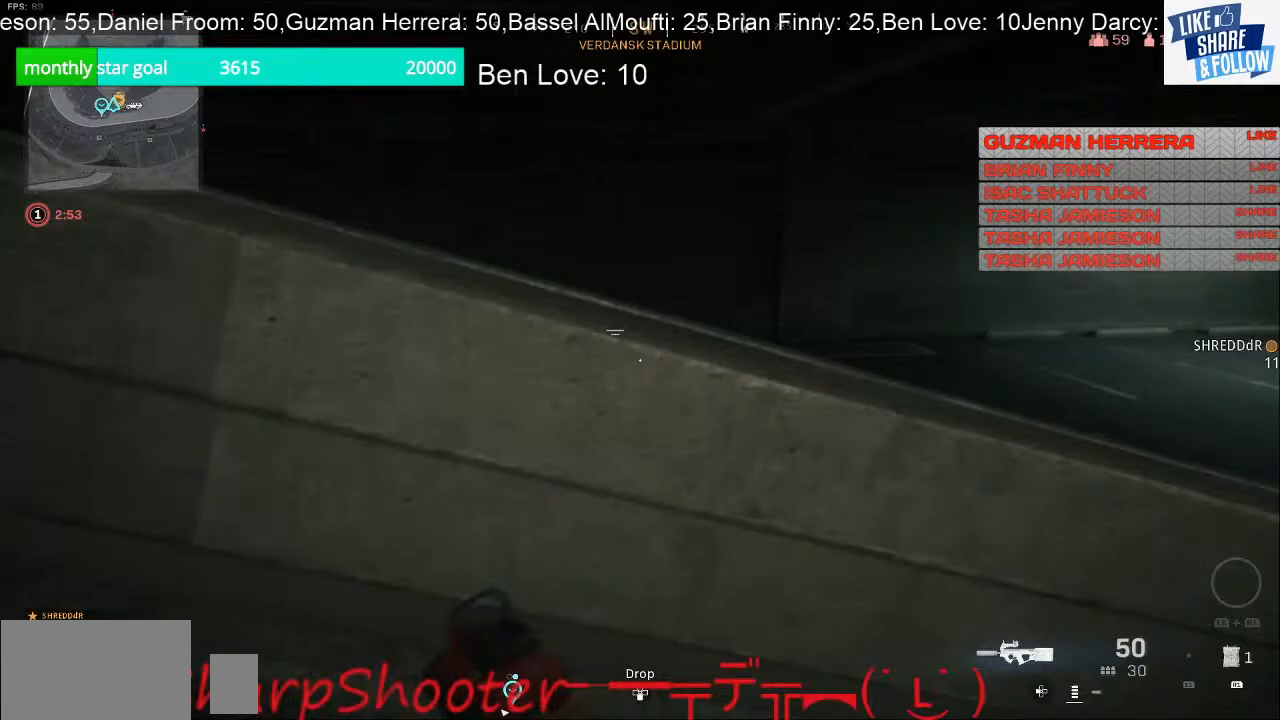
{"buttons": [], "left_stick": "up-right", "right_stick": "left", "events": [[67, "CROSS", "down"], [233, "CROSS", "up"], [433, "right_stick", "left"], [467, "left_stick", "up-right"]]}
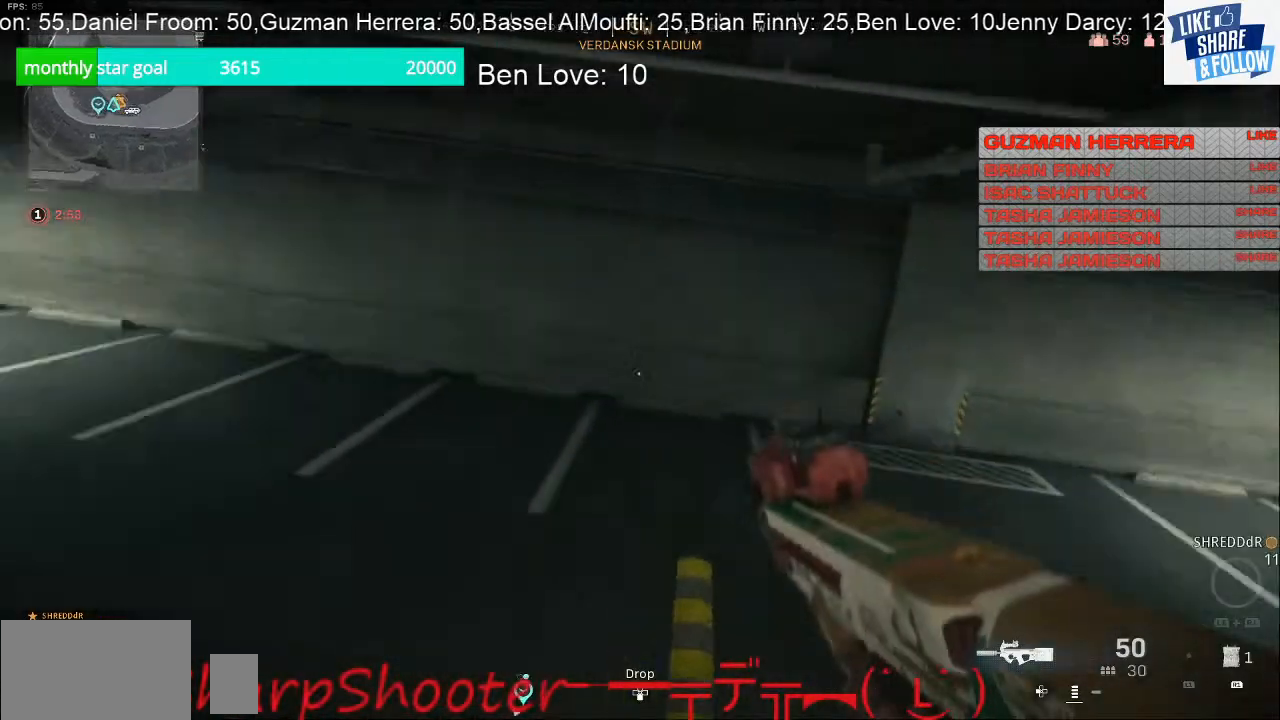
{"buttons": [], "left_stick": "right", "right_stick": "center", "events": [[233, "left_stick", "right"], [467, "right_stick", "center"]]}
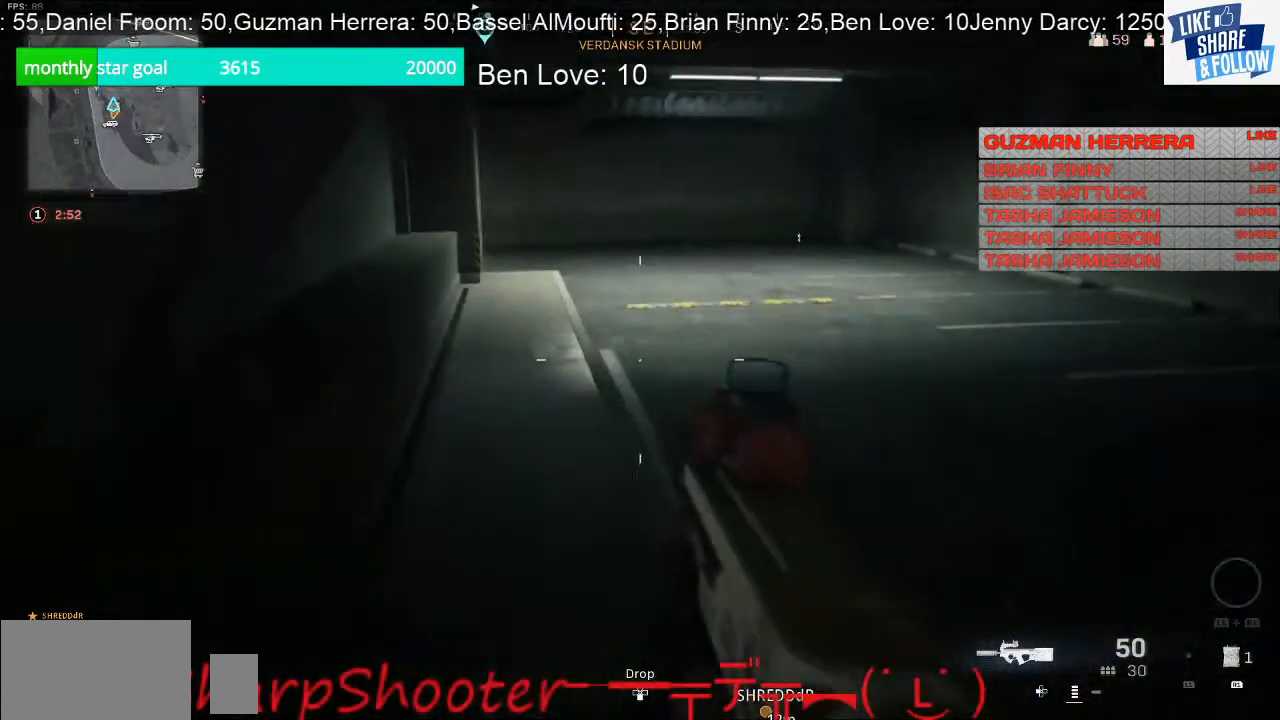
{"buttons": [], "left_stick": "up", "right_stick": "right", "events": [[100, "right_stick", "up-right"], [267, "left_stick", "up-right"], [400, "right_stick", "right"], [433, "left_stick", "up"]]}
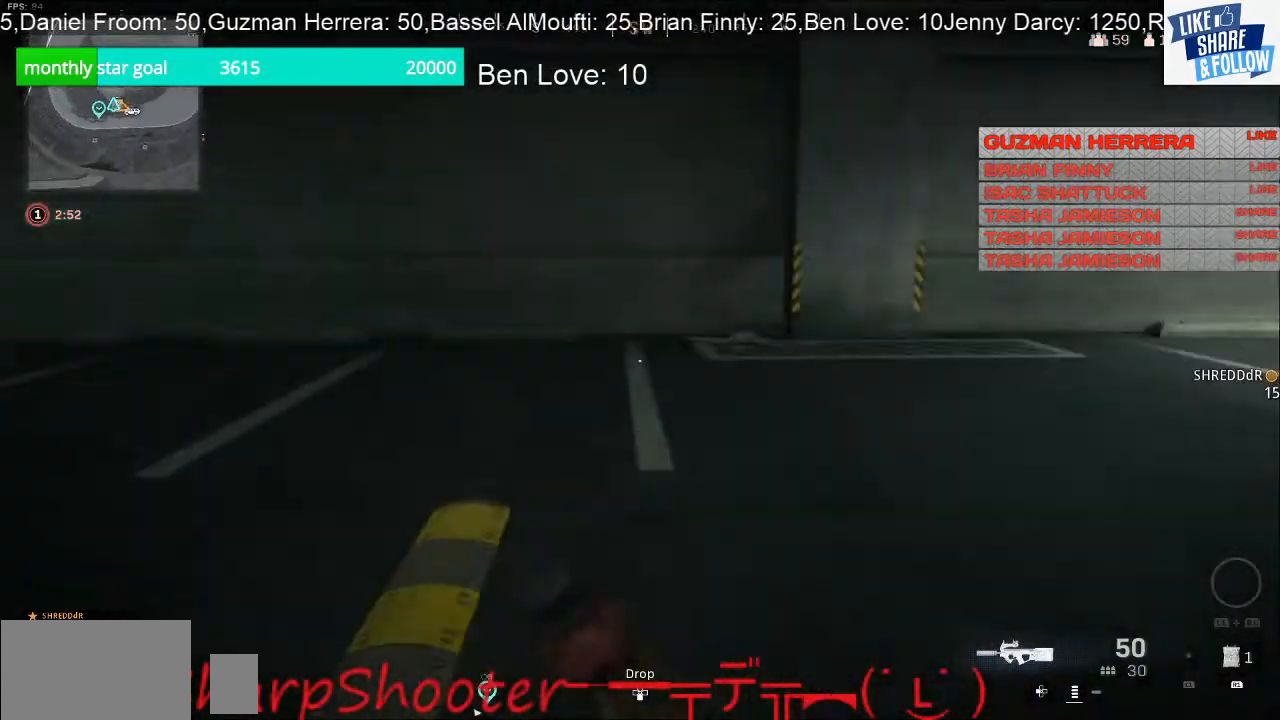
{"buttons": [], "left_stick": "up", "right_stick": "up-left", "events": [[67, "right_stick", "center"], [167, "right_stick", "left"], [433, "right_stick", "up-left"]]}
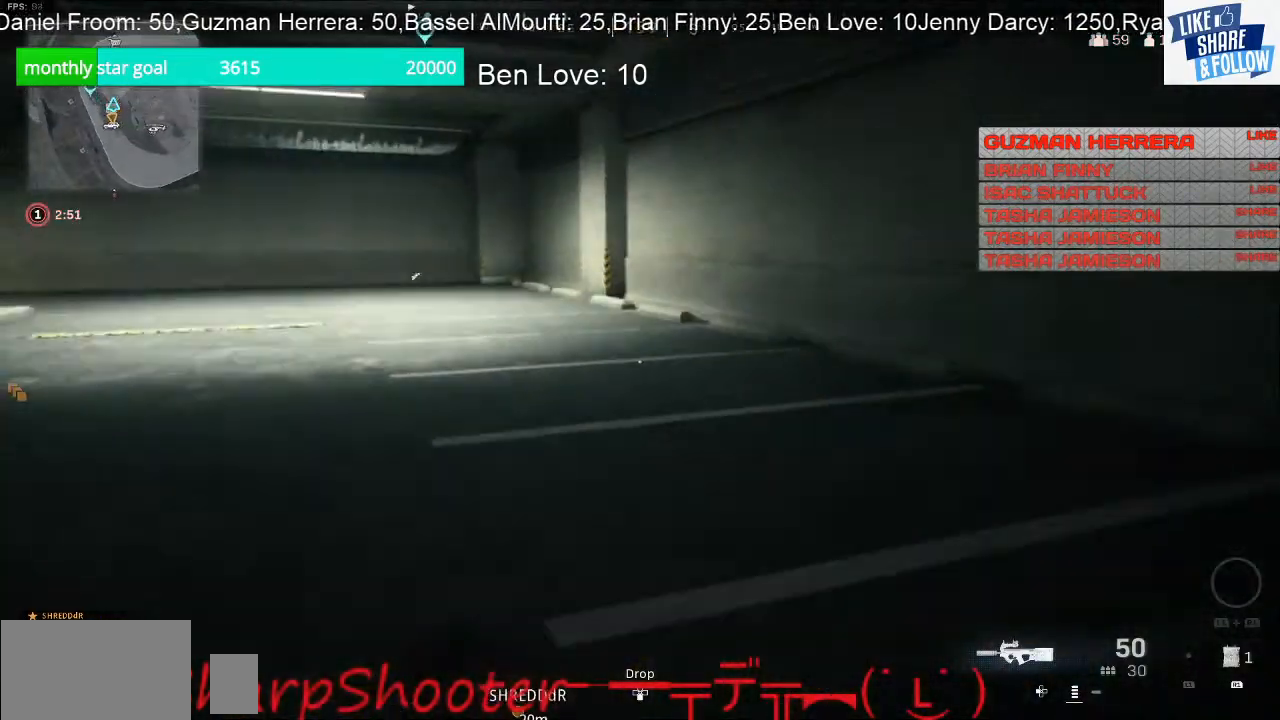
{"buttons": [], "left_stick": "up", "right_stick": "left", "events": [[33, "right_stick", "center"], [367, "right_stick", "left"]]}
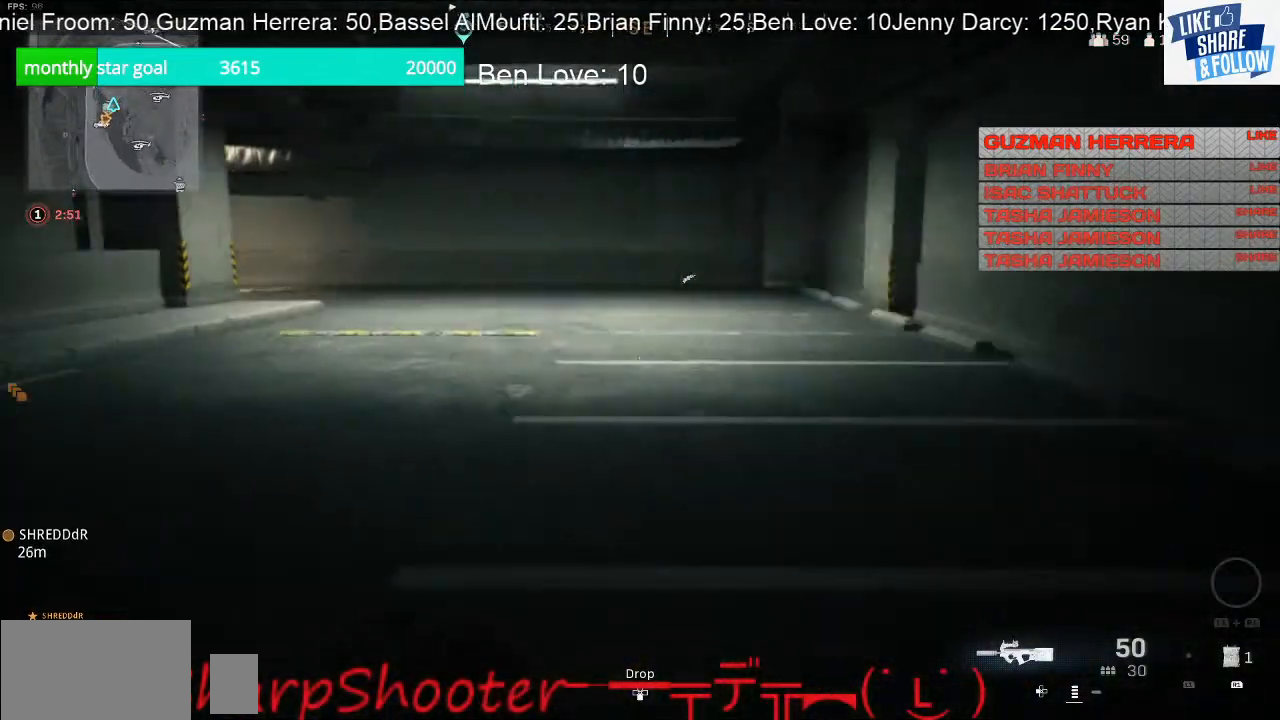
{"buttons": [], "left_stick": "up", "right_stick": "center", "events": [[33, "right_stick", "center"]]}
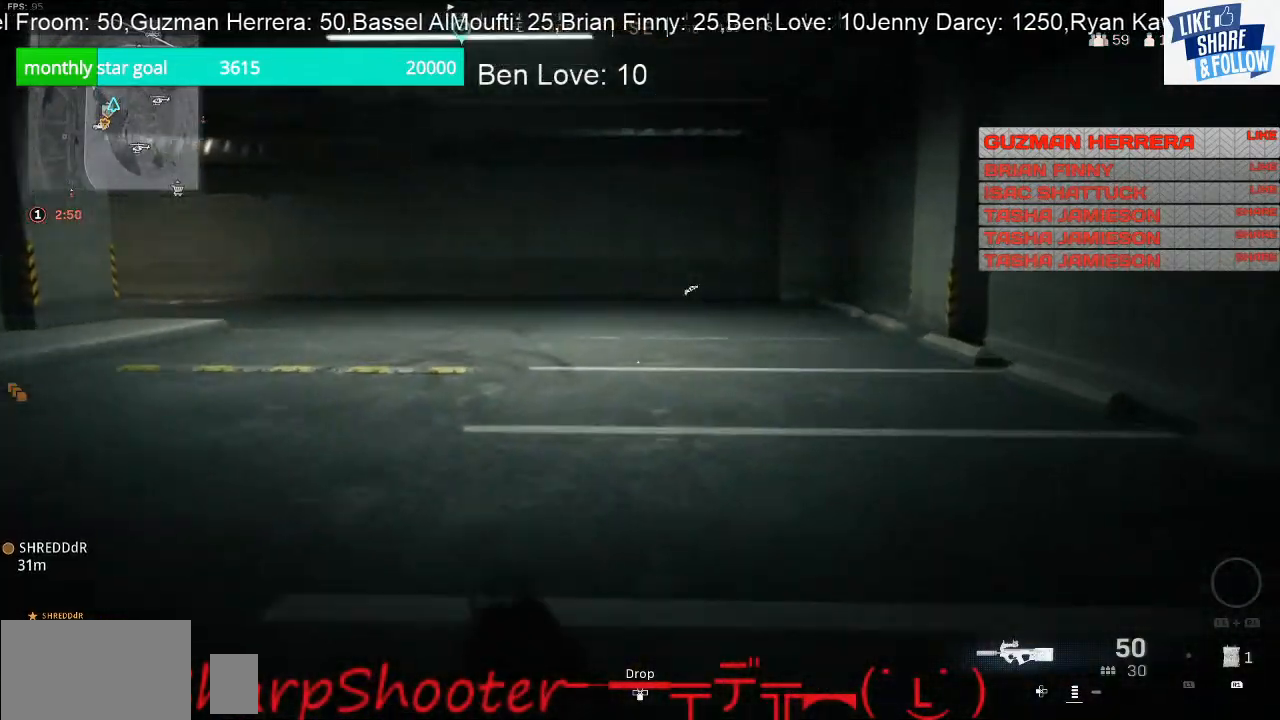
{"buttons": [], "left_stick": "up", "right_stick": "left", "events": [[333, "right_stick", "left"]]}
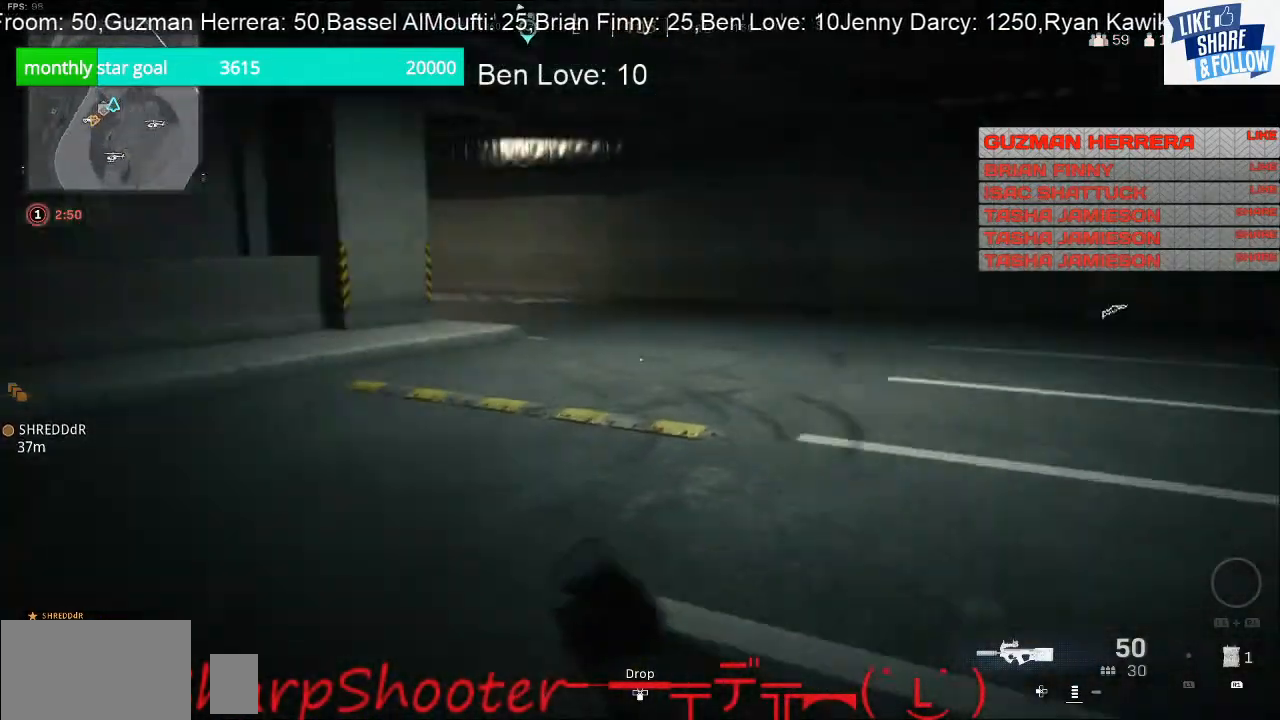
{"buttons": [], "left_stick": "up-right", "right_stick": "right", "events": [[33, "left_stick", "up-right"], [167, "right_stick", "center"], [300, "right_stick", "right"]]}
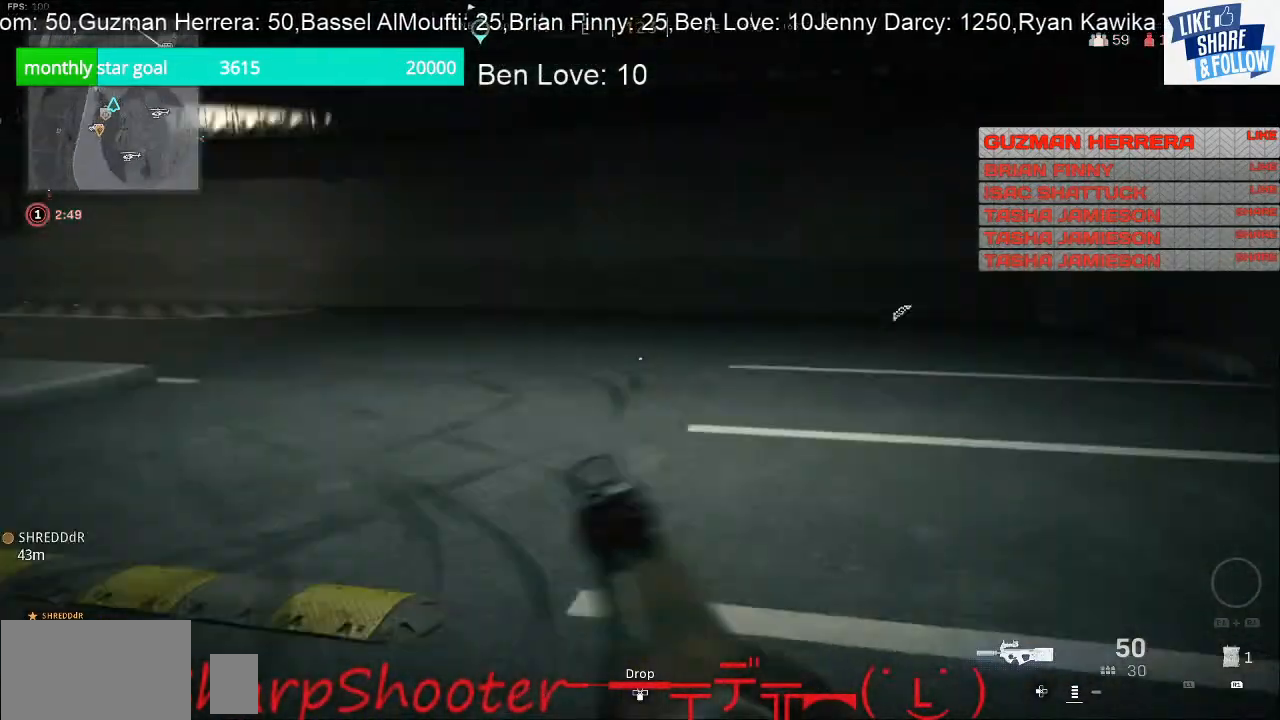
{"buttons": [], "left_stick": "up", "right_stick": "center", "events": [[100, "right_stick", "center"], [133, "left_stick", "up"]]}
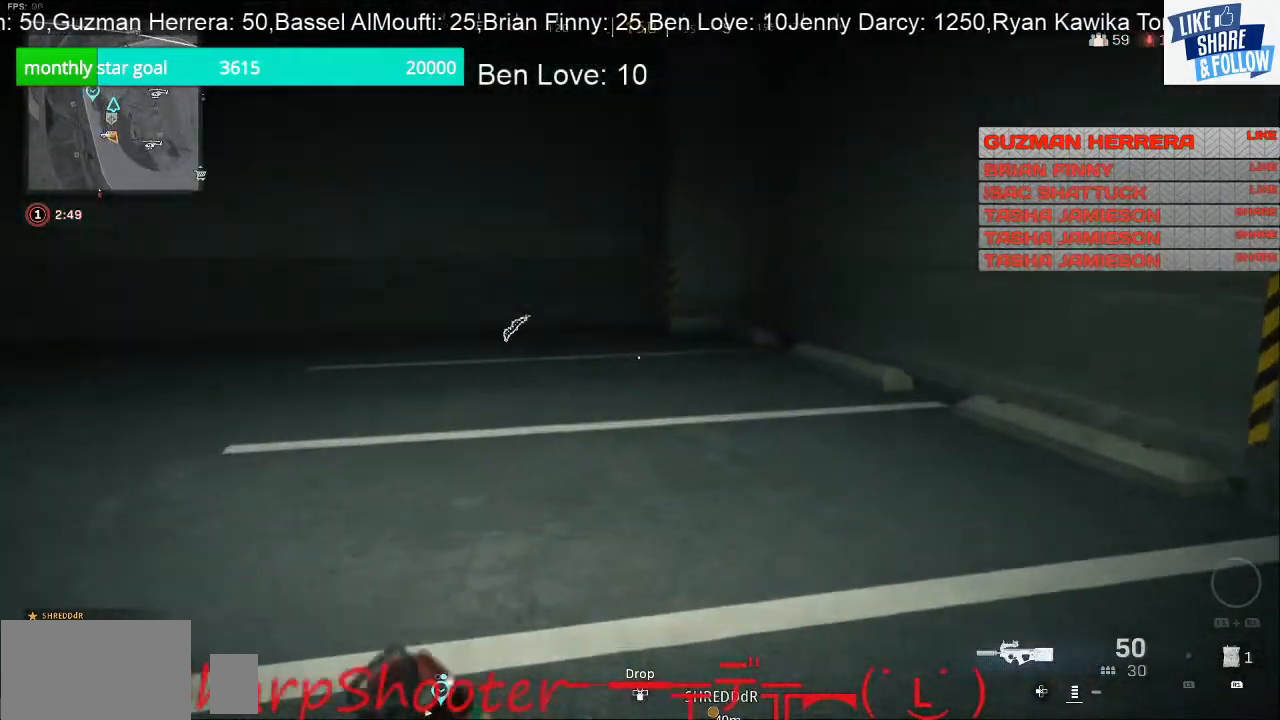
{"buttons": [], "left_stick": "up", "right_stick": "center", "events": []}
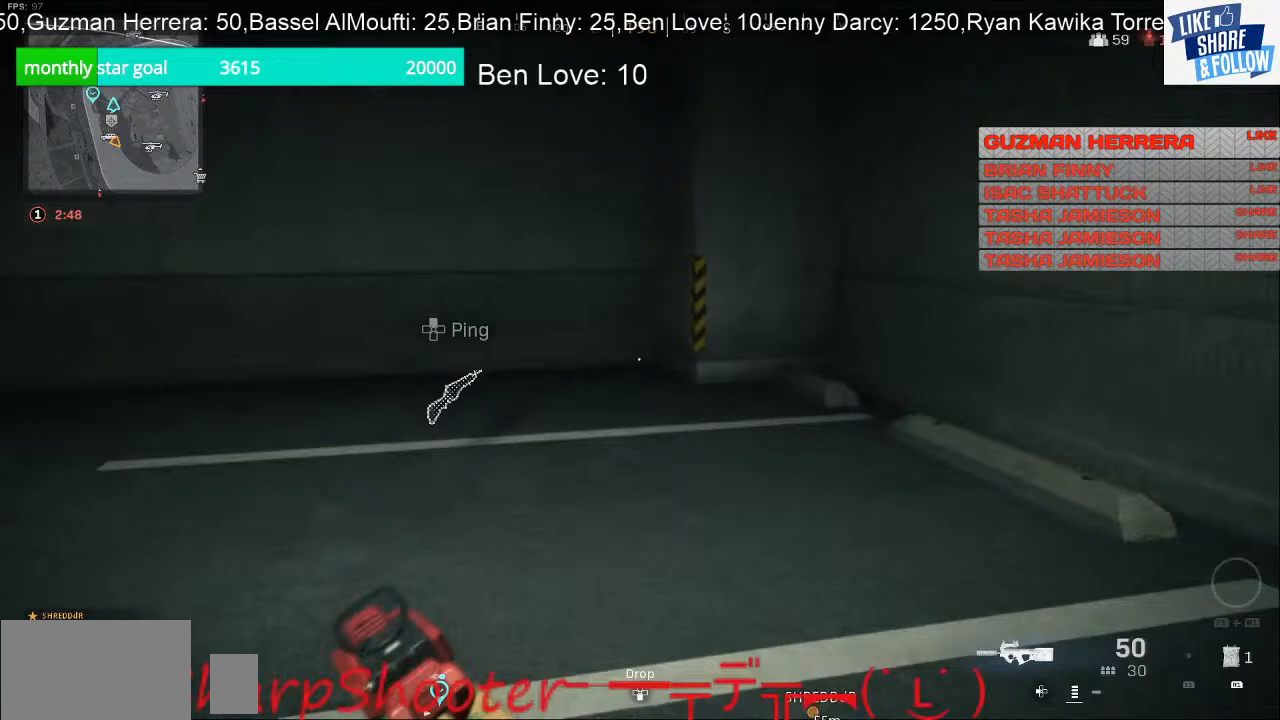
{"buttons": [], "left_stick": "up", "right_stick": "left", "events": [[33, "right_stick", "left"]]}
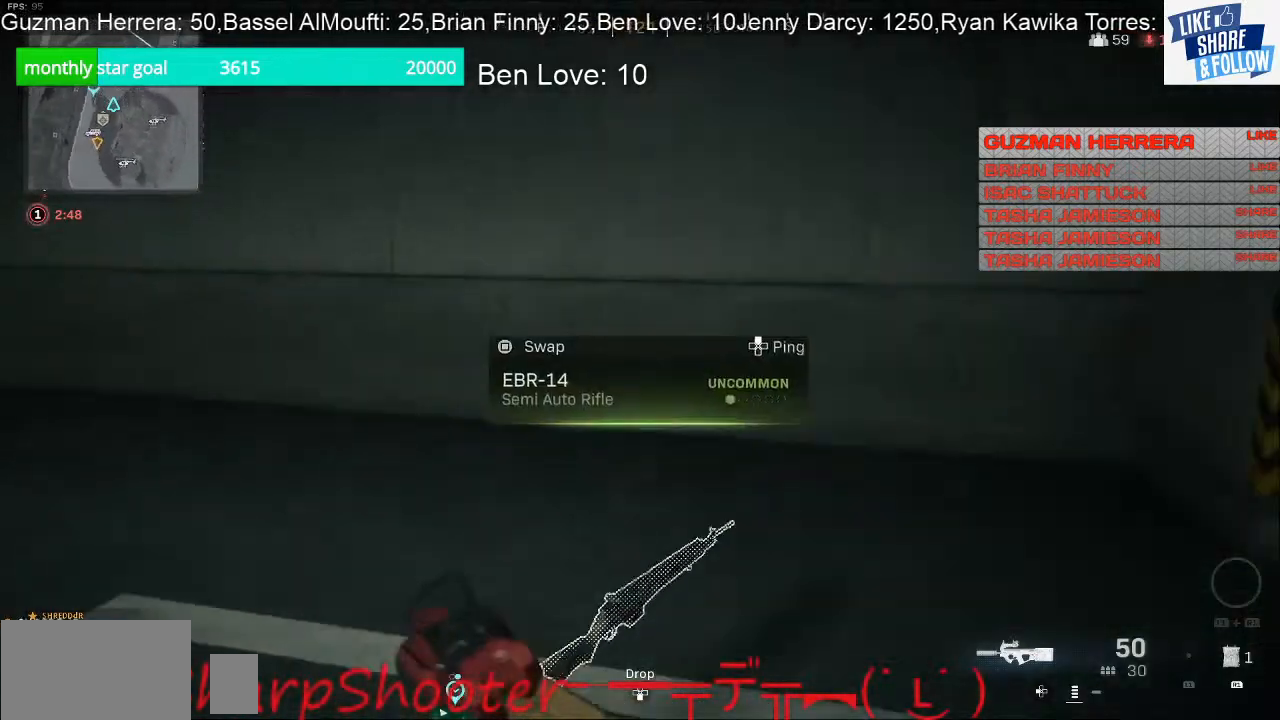
{"buttons": [], "left_stick": "up-right", "right_stick": "center", "events": [[33, "left_stick", "up-right"], [400, "right_stick", "center"]]}
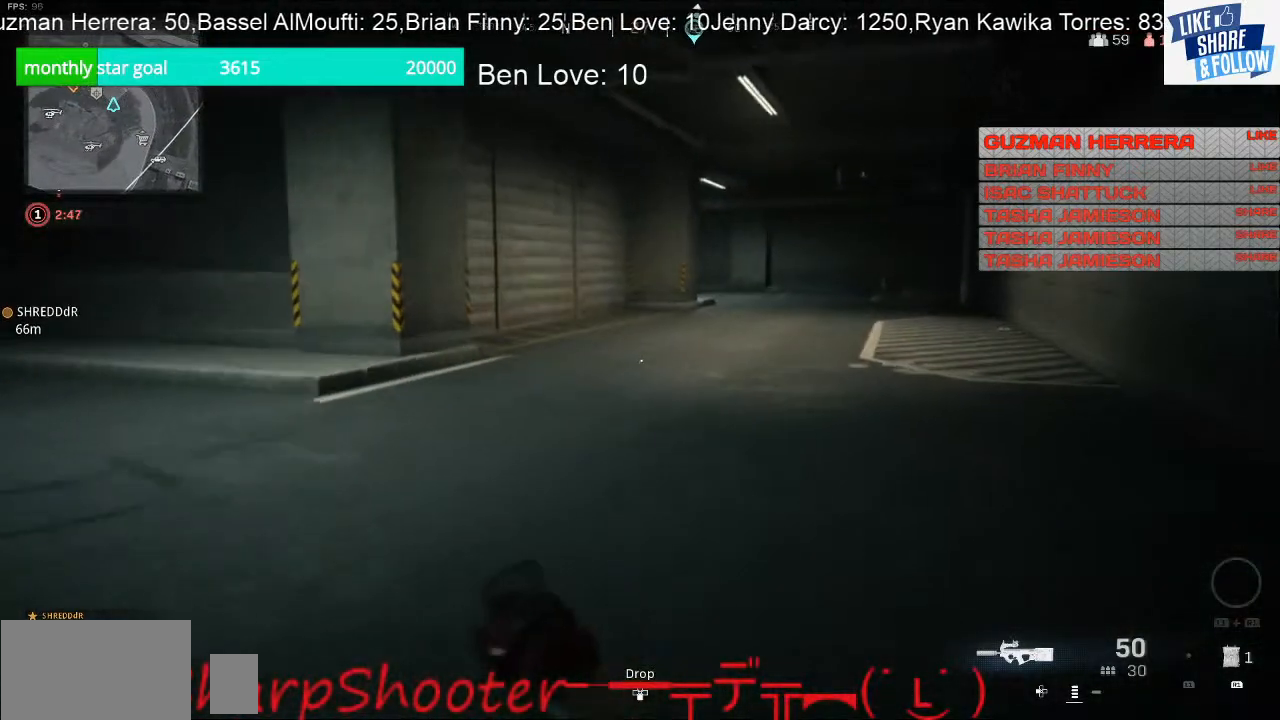
{"buttons": [], "left_stick": "up-right", "right_stick": "center", "events": []}
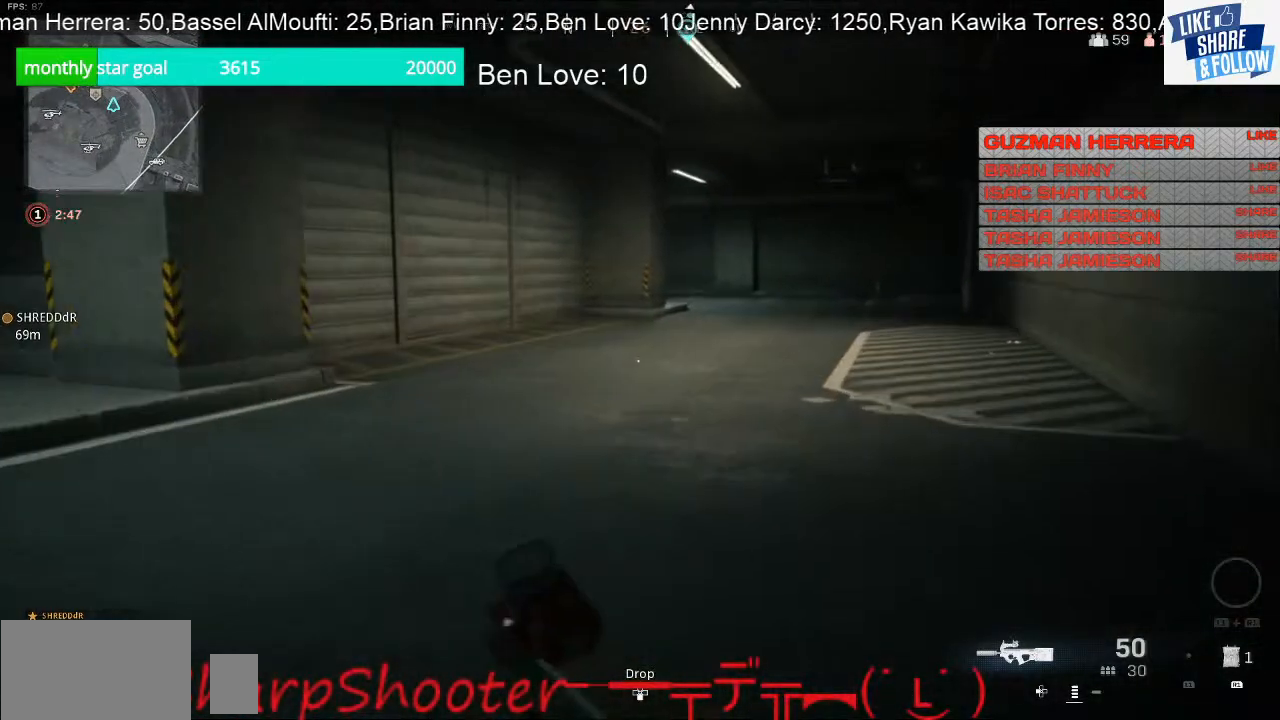
{"buttons": [], "left_stick": "up-right", "right_stick": "left", "events": [[200, "right_stick", "left"]]}
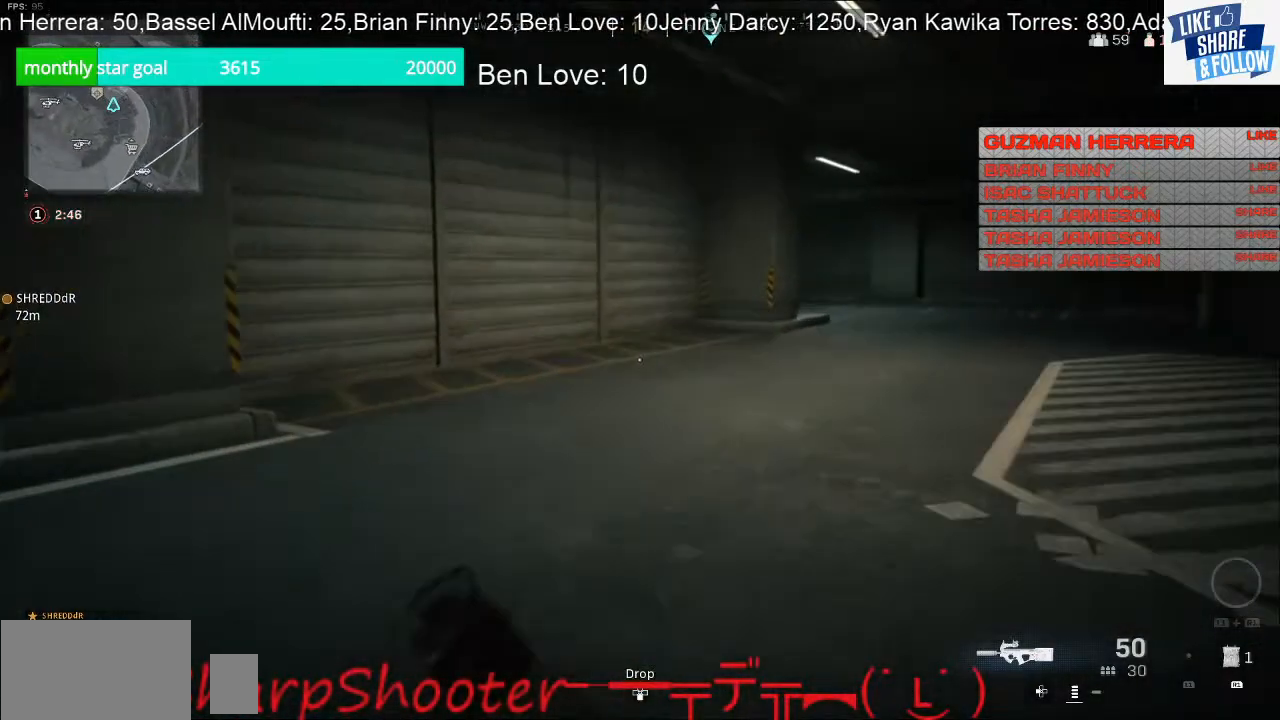
{"buttons": [], "left_stick": "up-right", "right_stick": "center", "events": [[367, "right_stick", "center"]]}
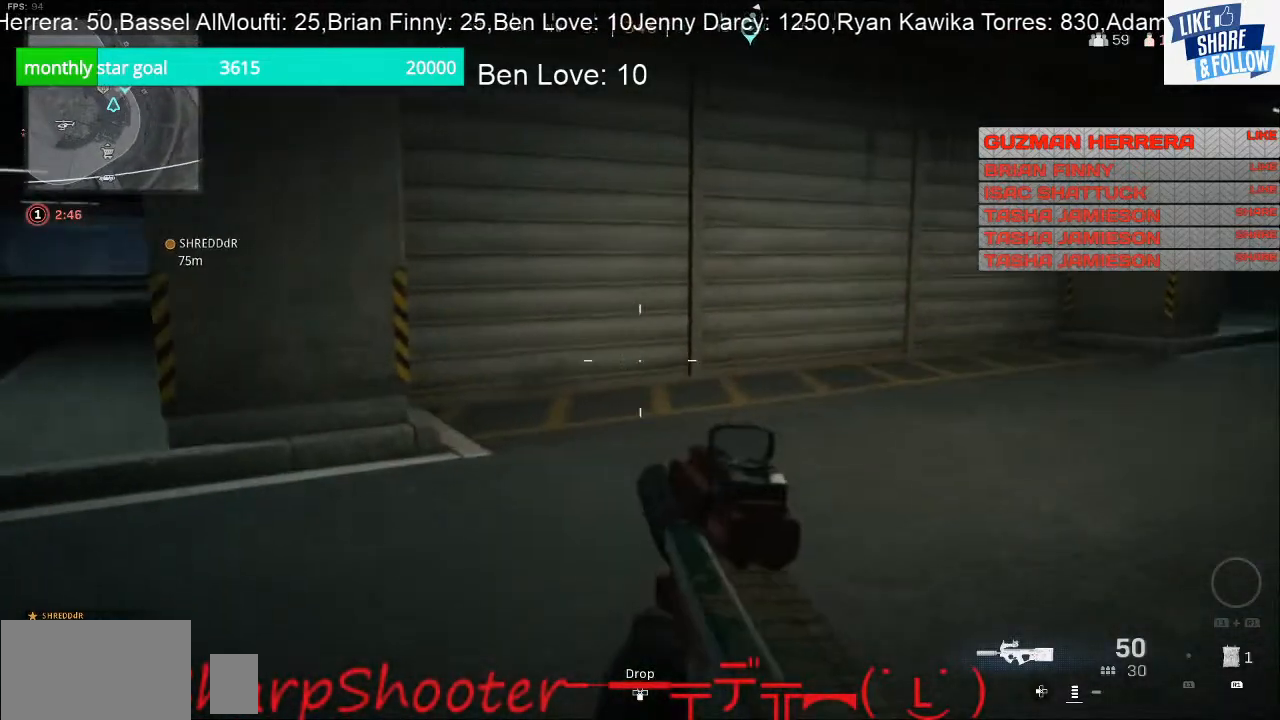
{"buttons": [], "left_stick": "up-right", "right_stick": "right", "events": [[300, "right_stick", "right"]]}
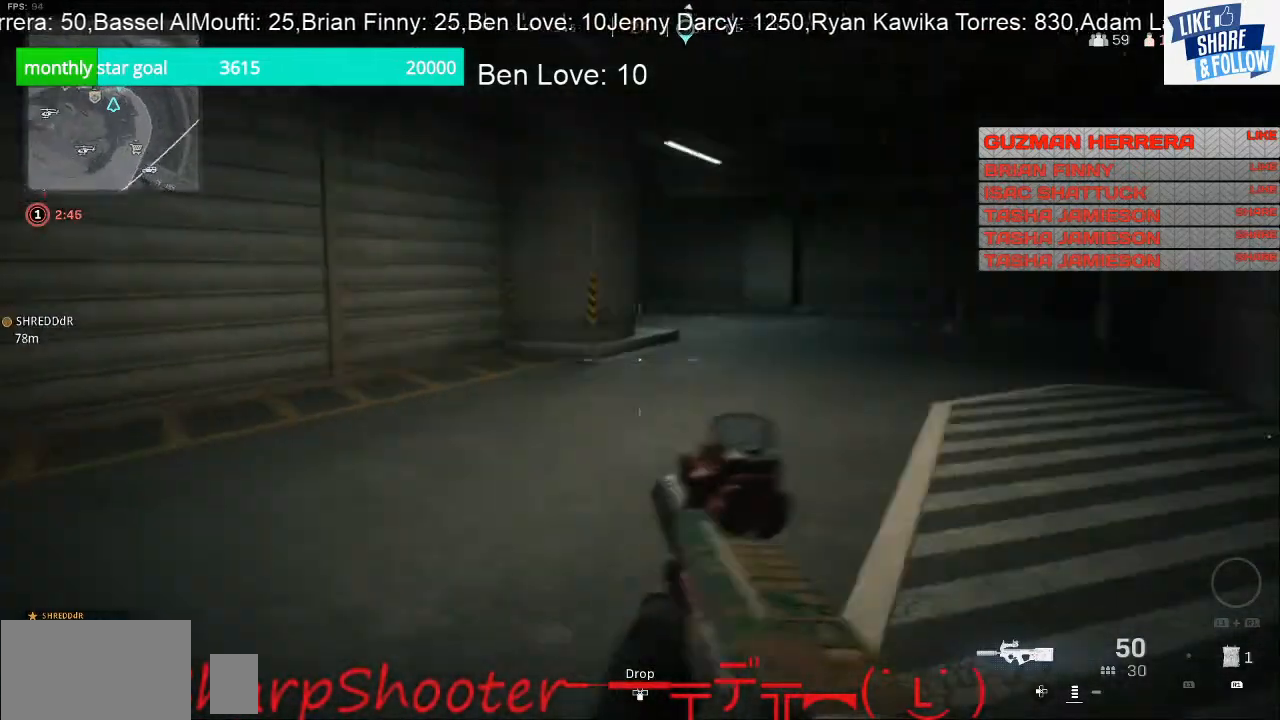
{"buttons": [], "left_stick": "up", "right_stick": "center", "events": [[67, "right_stick", "center"], [367, "right_stick", "right"], [467, "left_stick", "up"], [500, "right_stick", "center"]]}
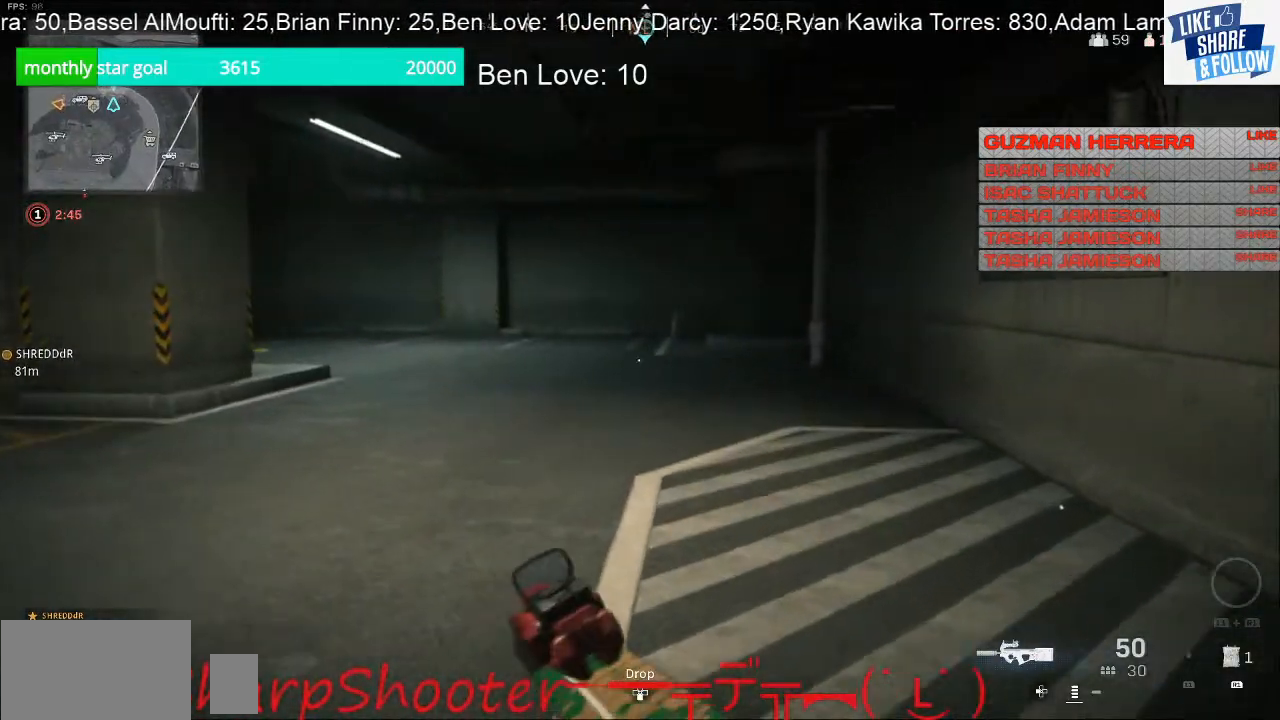
{"buttons": [], "left_stick": "up", "right_stick": "center", "events": []}
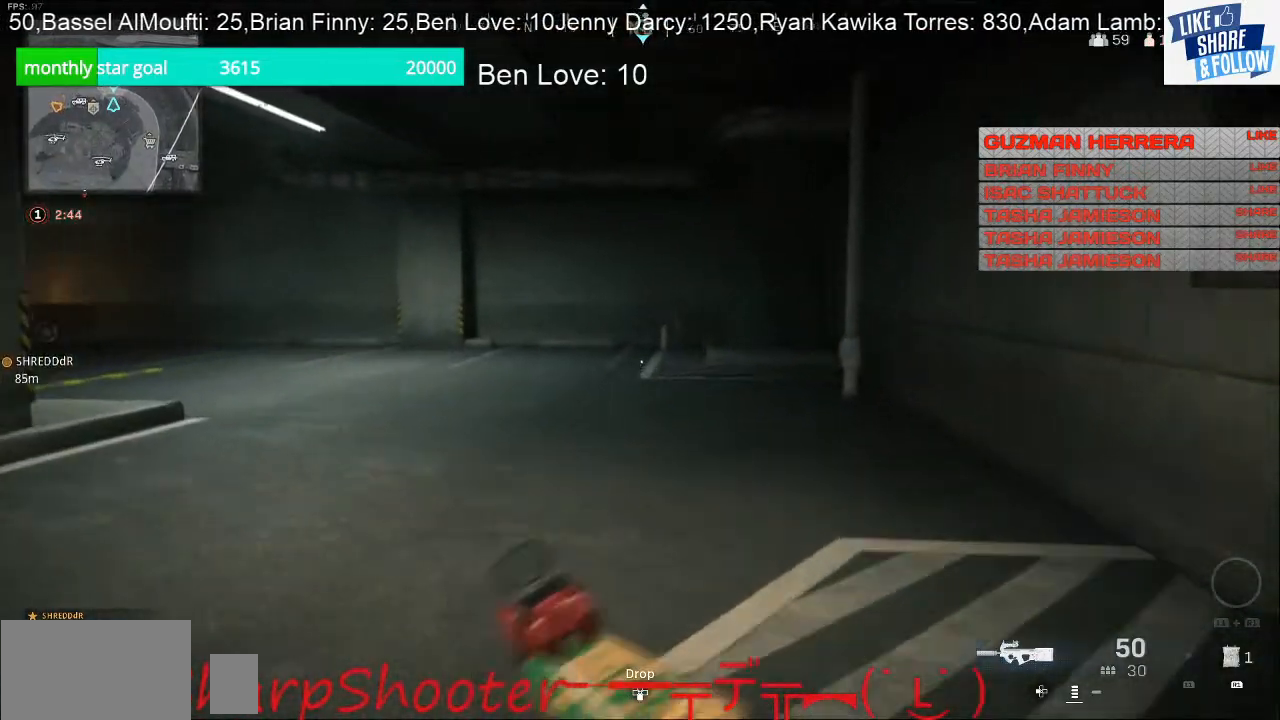
{"buttons": [], "left_stick": "up", "right_stick": "center", "events": []}